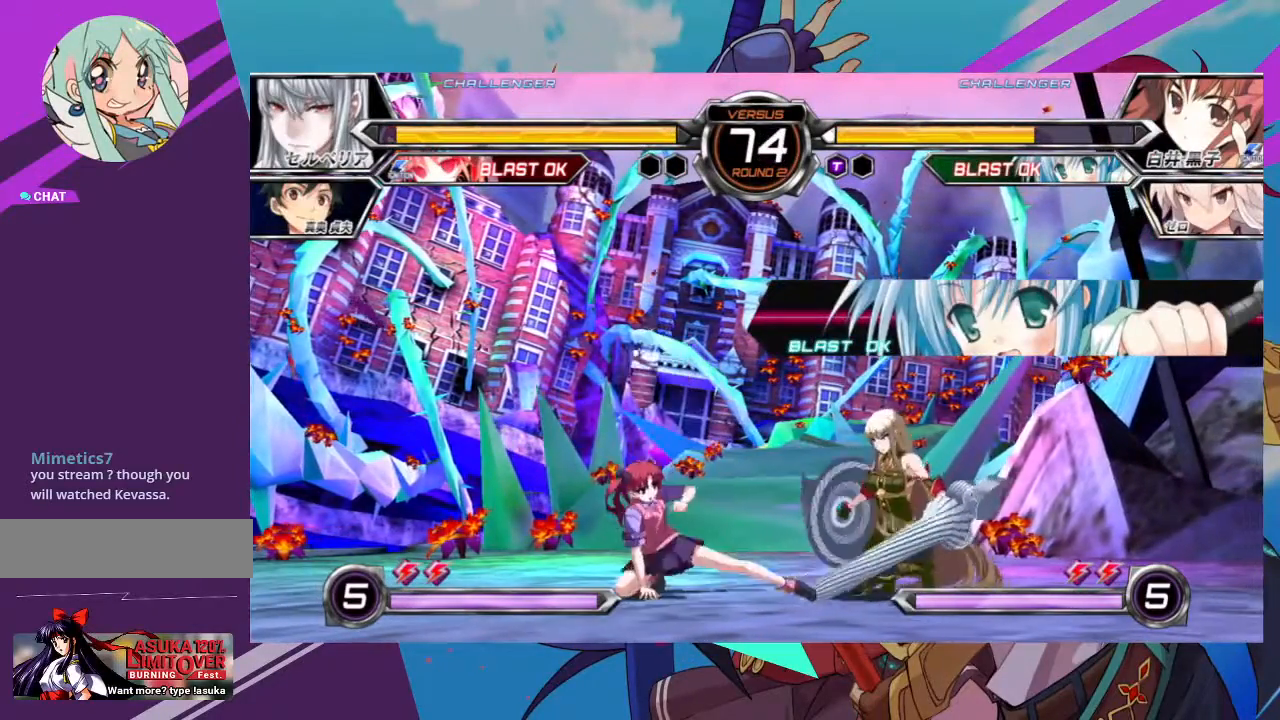
Gameplay with a controller (arcade stick); each line is a JSON object with the inputs held at the frame after it (dt_ms = milliseconds from this image to that frame). "events" lists button and stick changes between this image and that frame as [ms after this image, input, new state], when the widget could be followed in between. Not read: L3 R3.
{"dt_ms": 500, "buttons": [], "left_stick": "down-left", "events": [[33, "SQUARE", "down"], [133, "SQUARE", "up"]]}
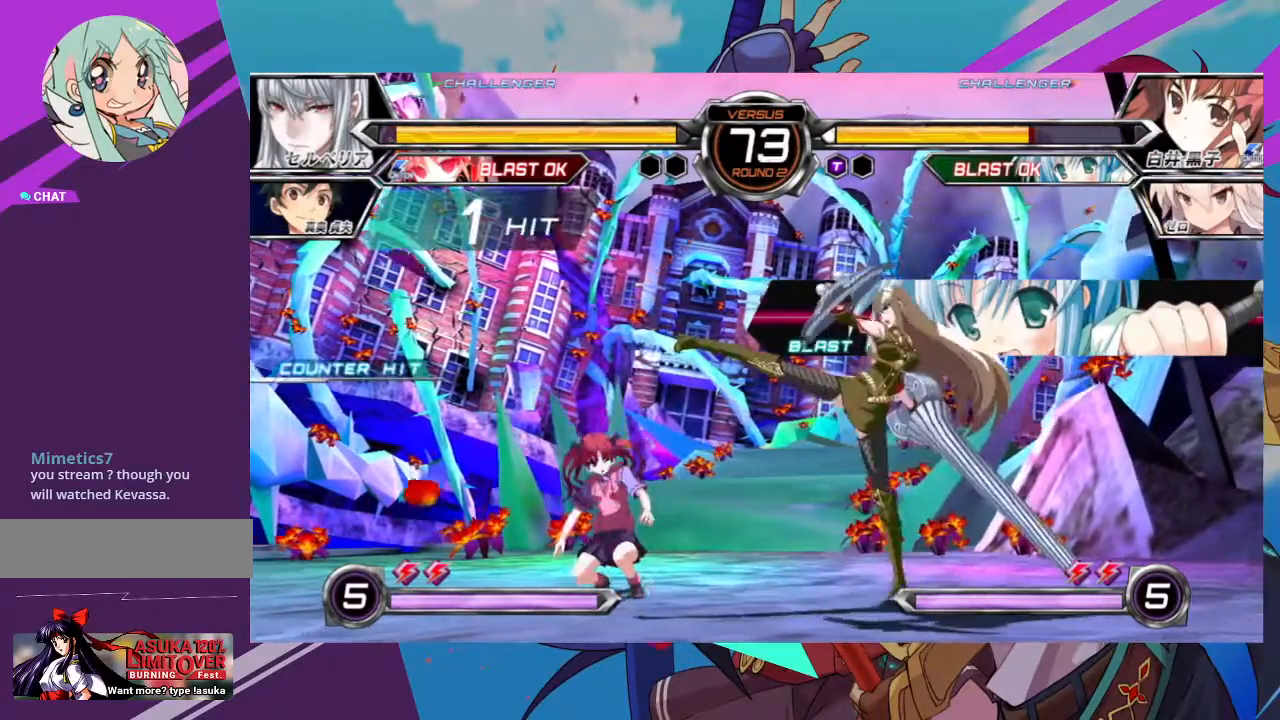
{"dt_ms": 1000, "buttons": [], "left_stick": "right"}
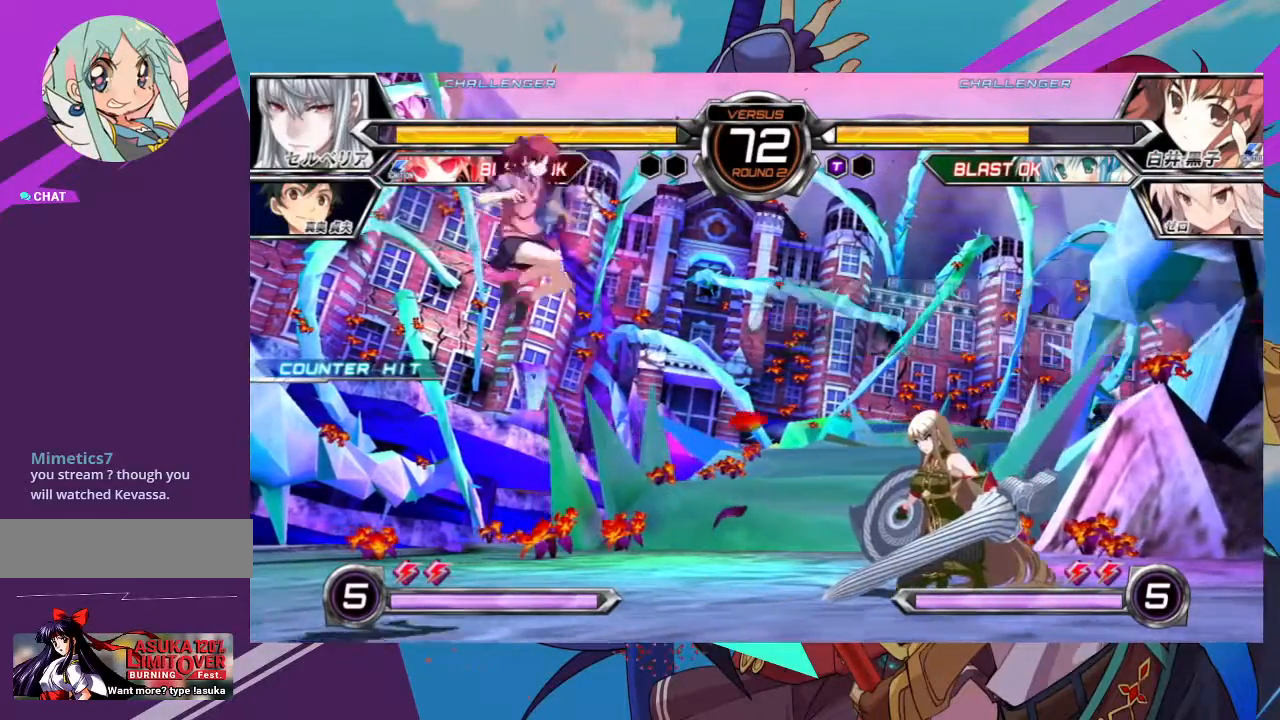
{"dt_ms": 500, "buttons": [], "left_stick": "down", "events": [[50, "left_stick", "center"], [233, "R1", "down"], [317, "R1", "up"], [500, "left_stick", "down"]]}
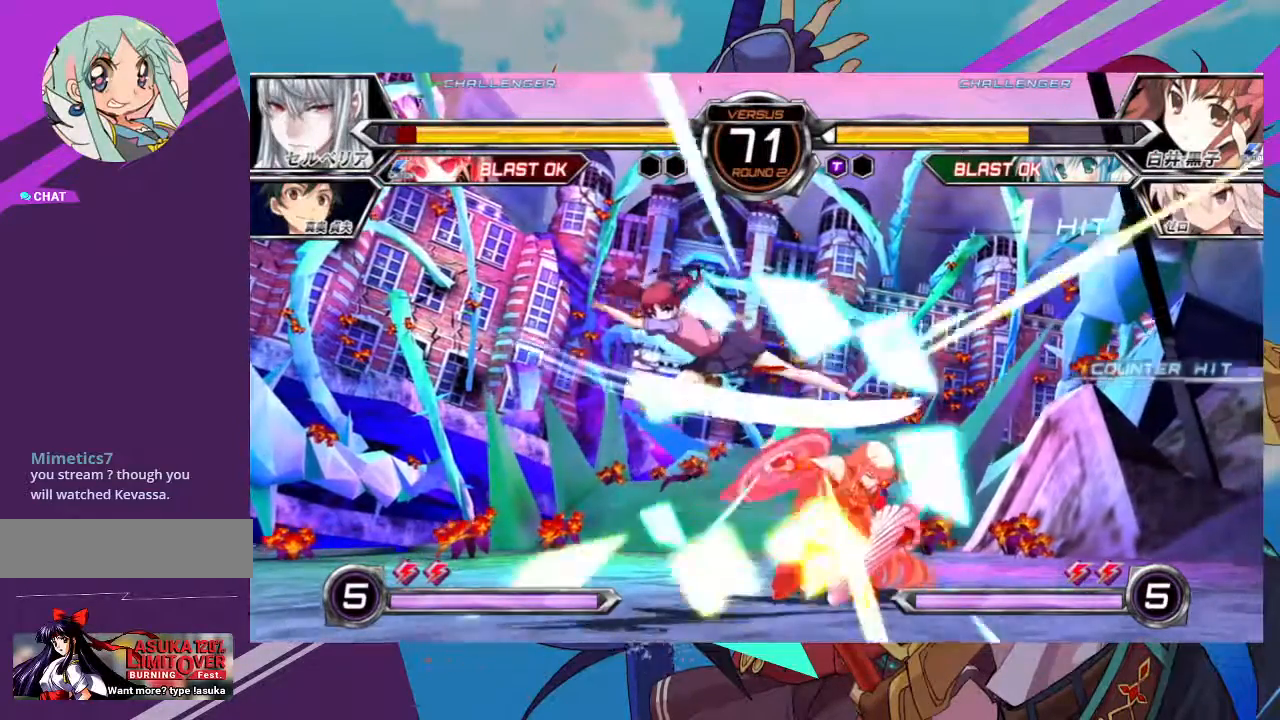
{"dt_ms": 500, "buttons": ["TRIANGLE"], "left_stick": "down-left", "events": [[50, "left_stick", "down-left"], [217, "SQUARE", "down"], [383, "SQUARE", "up"], [383, "TRIANGLE", "down"]]}
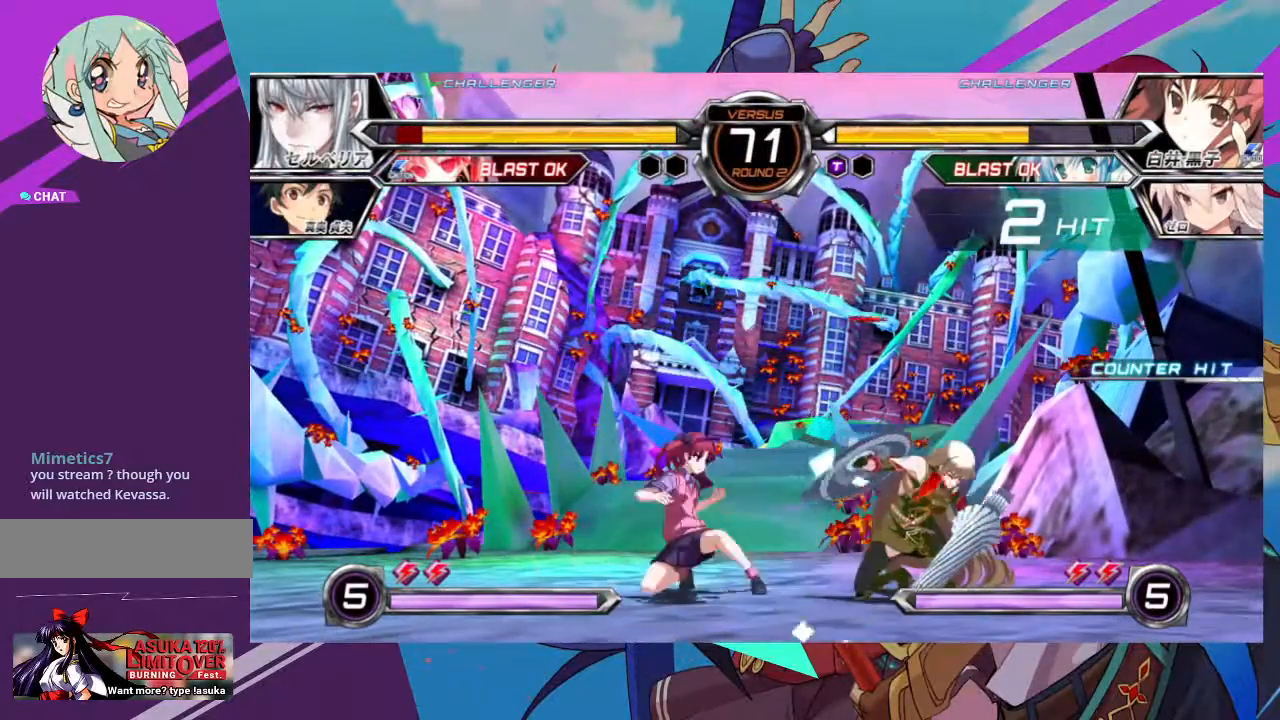
{"dt_ms": 500, "buttons": [], "left_stick": "right", "events": [[17, "TRIANGLE", "up"], [67, "left_stick", "center"], [200, "R1", "down"], [300, "R1", "up"], [417, "left_stick", "down-left"], [500, "left_stick", "right"]]}
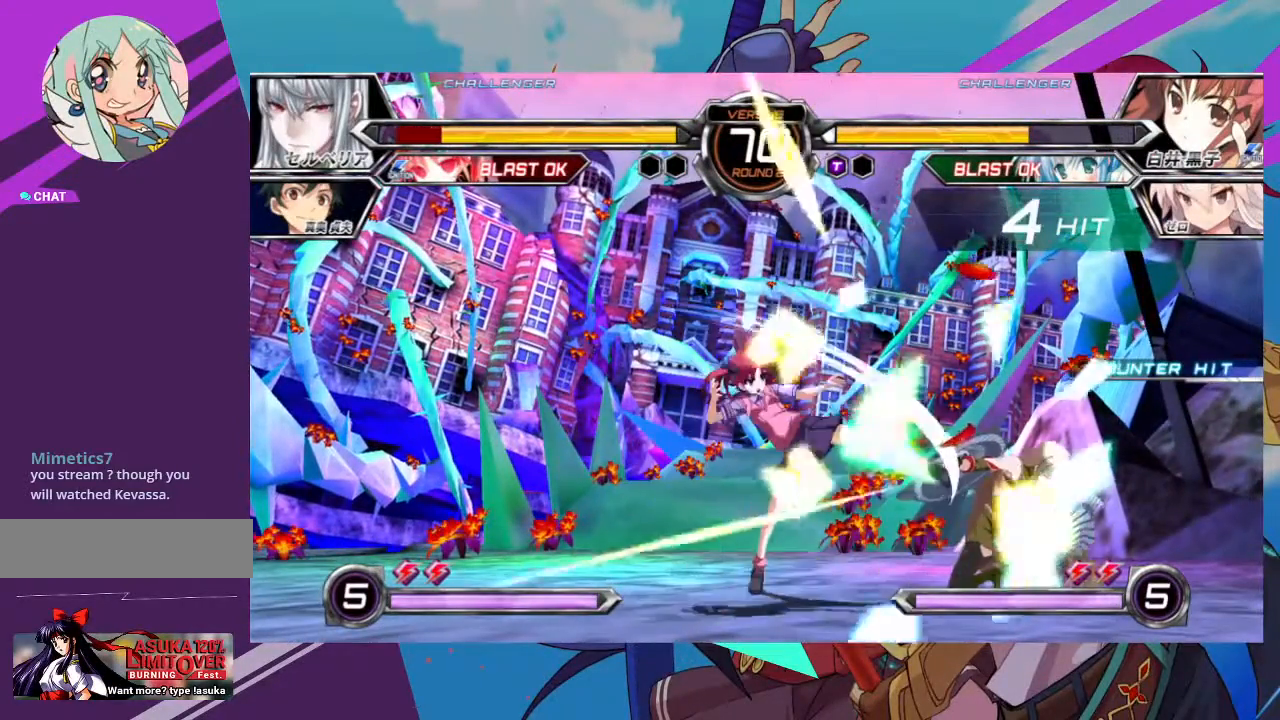
{"dt_ms": 500, "buttons": [], "left_stick": "down-left", "events": [[150, "R1", "down"], [200, "left_stick", "center"], [250, "R1", "up"], [500, "left_stick", "down-left"]]}
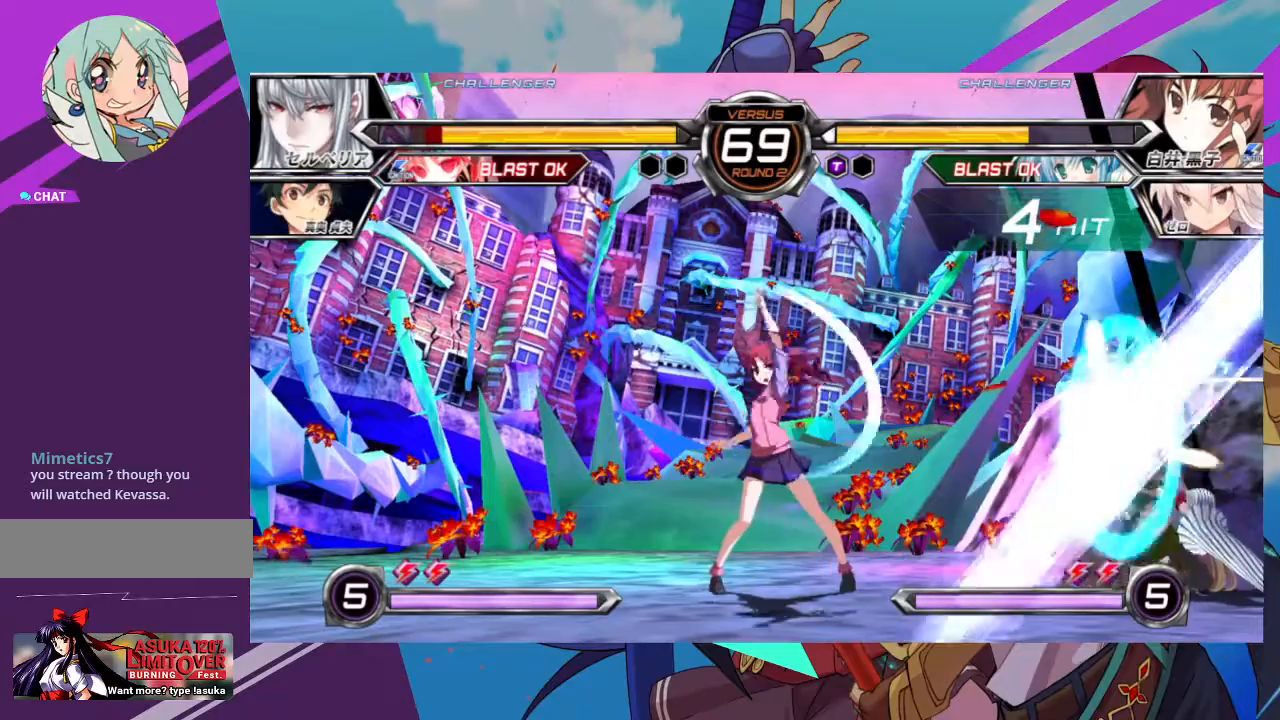
{"dt_ms": 500, "buttons": [], "left_stick": "up-left", "events": [[17, "left_stick", "center"], [83, "R1", "down"], [167, "R1", "up"], [450, "left_stick", "left"], [500, "left_stick", "up-left"]]}
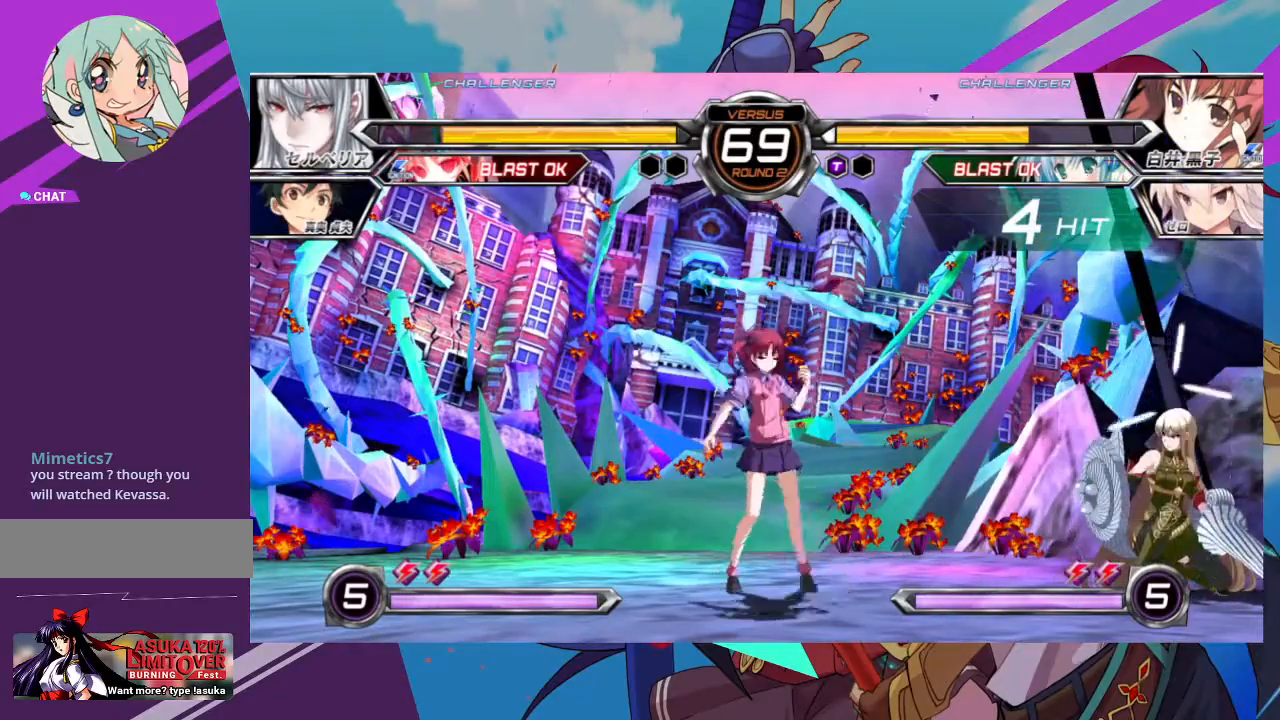
{"dt_ms": 500, "buttons": [], "left_stick": "center", "events": [[350, "left_stick", "center"], [433, "left_stick", "left"], [500, "left_stick", "center"]]}
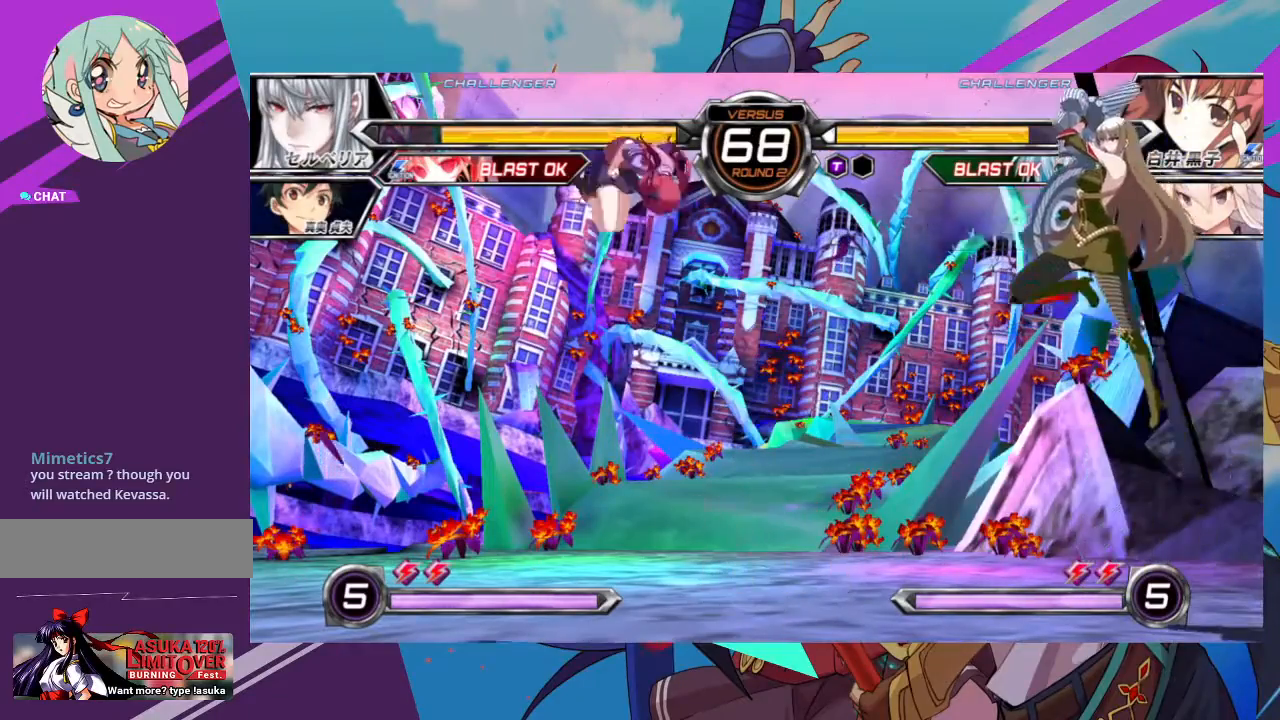
{"dt_ms": 500, "buttons": ["R1"], "left_stick": "center", "events": [[67, "left_stick", "left"], [233, "left_stick", "center"], [283, "left_stick", "down"], [400, "left_stick", "center"], [450, "TRIANGLE", "down"], [483, "R1", "down"], [483, "TRIANGLE", "up"]]}
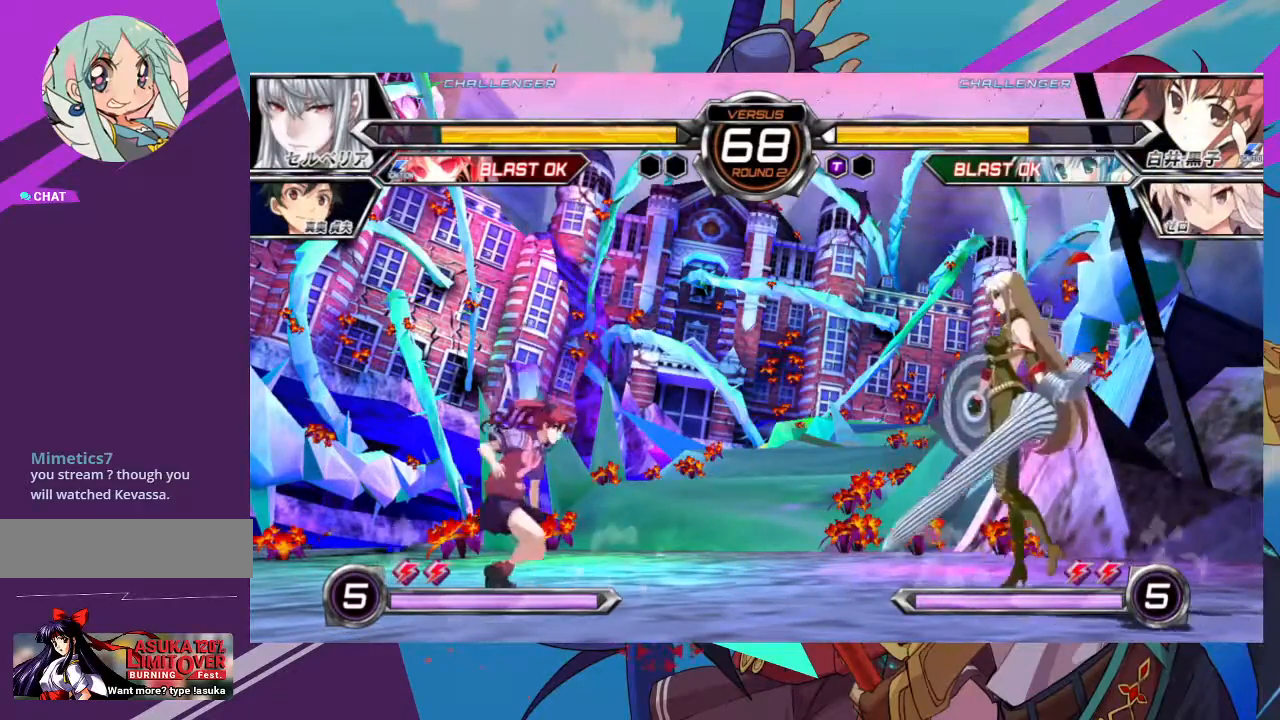
{"dt_ms": 500, "buttons": [], "left_stick": "down-left", "events": [[383, "R1", "up"], [500, "left_stick", "down-left"]]}
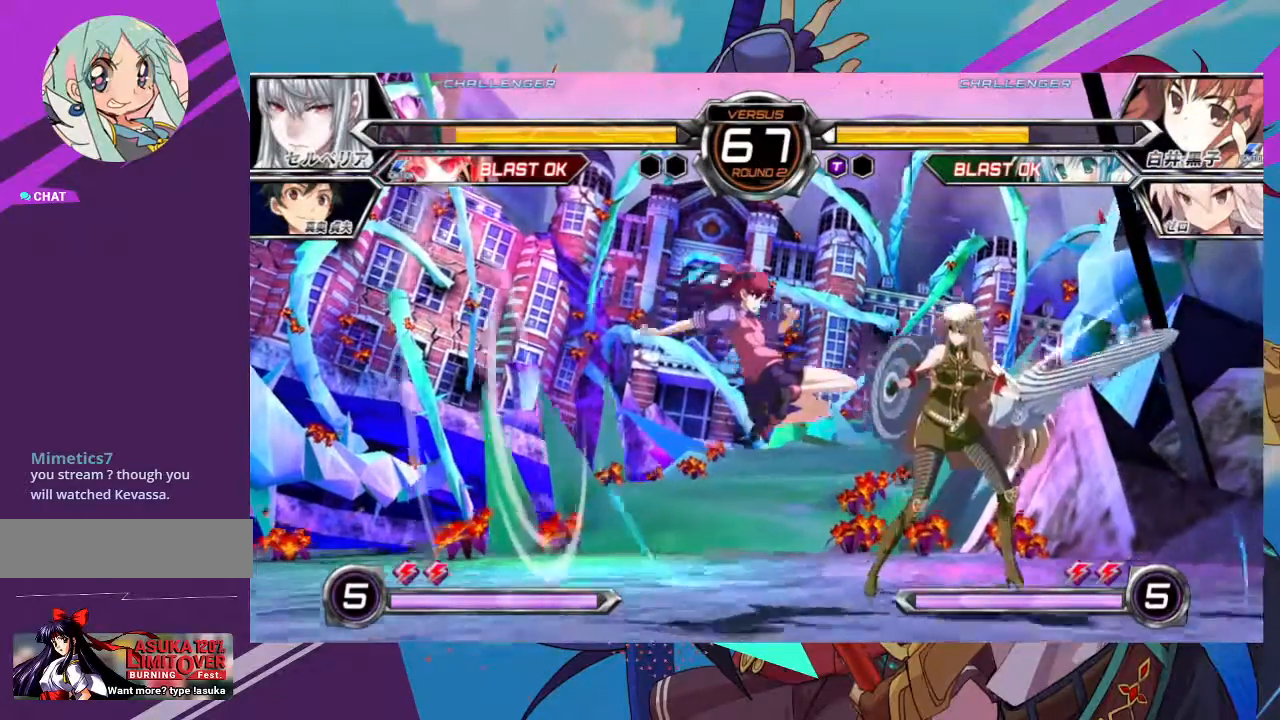
{"dt_ms": 500, "buttons": ["SQUARE"], "left_stick": "down-left"}
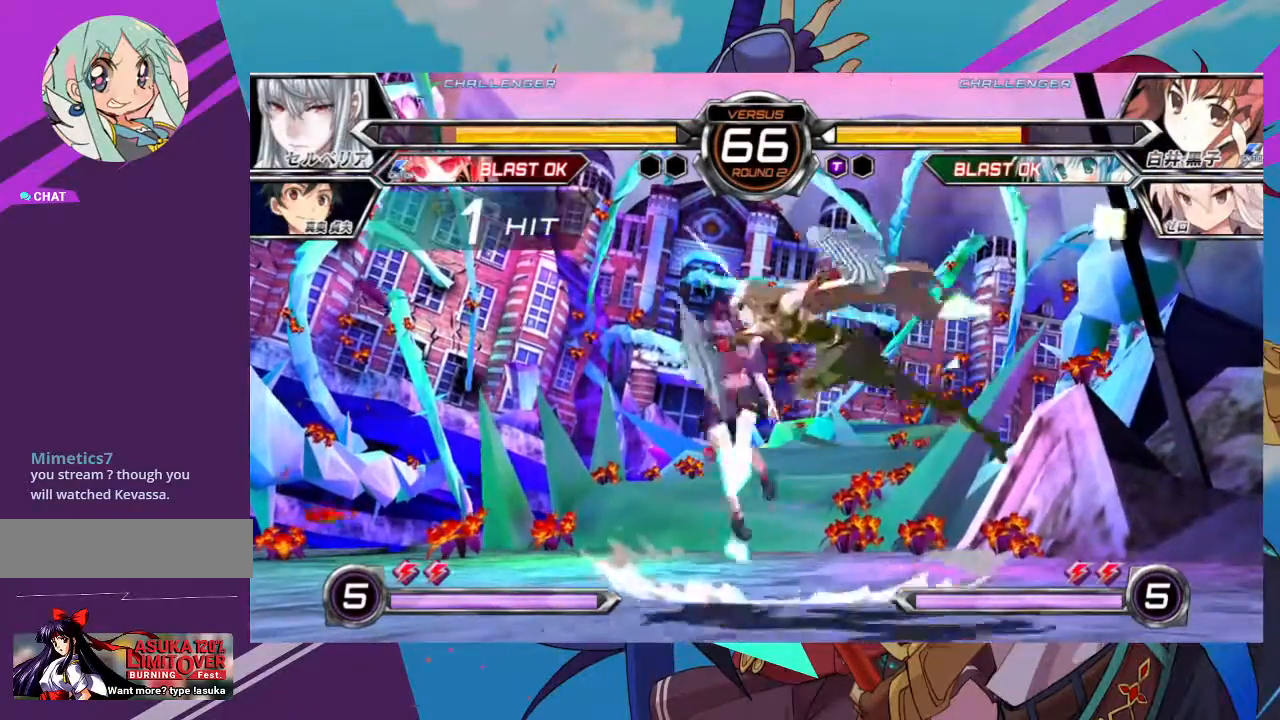
{"dt_ms": 500, "buttons": ["SQUARE"], "left_stick": "left", "events": [[17, "SQUARE", "up"], [100, "SQUARE", "down"], [200, "SQUARE", "up"], [317, "SQUARE", "down"], [333, "left_stick", "left"]]}
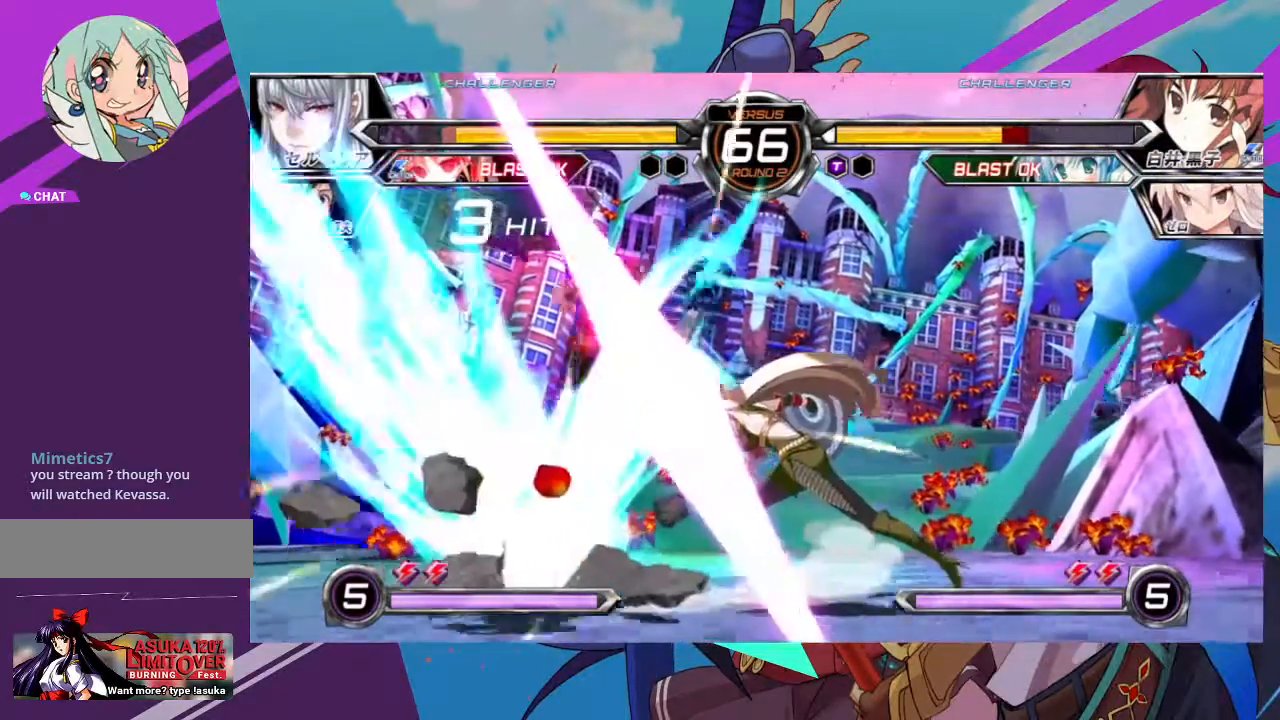
{"dt_ms": 500, "buttons": [], "left_stick": "left"}
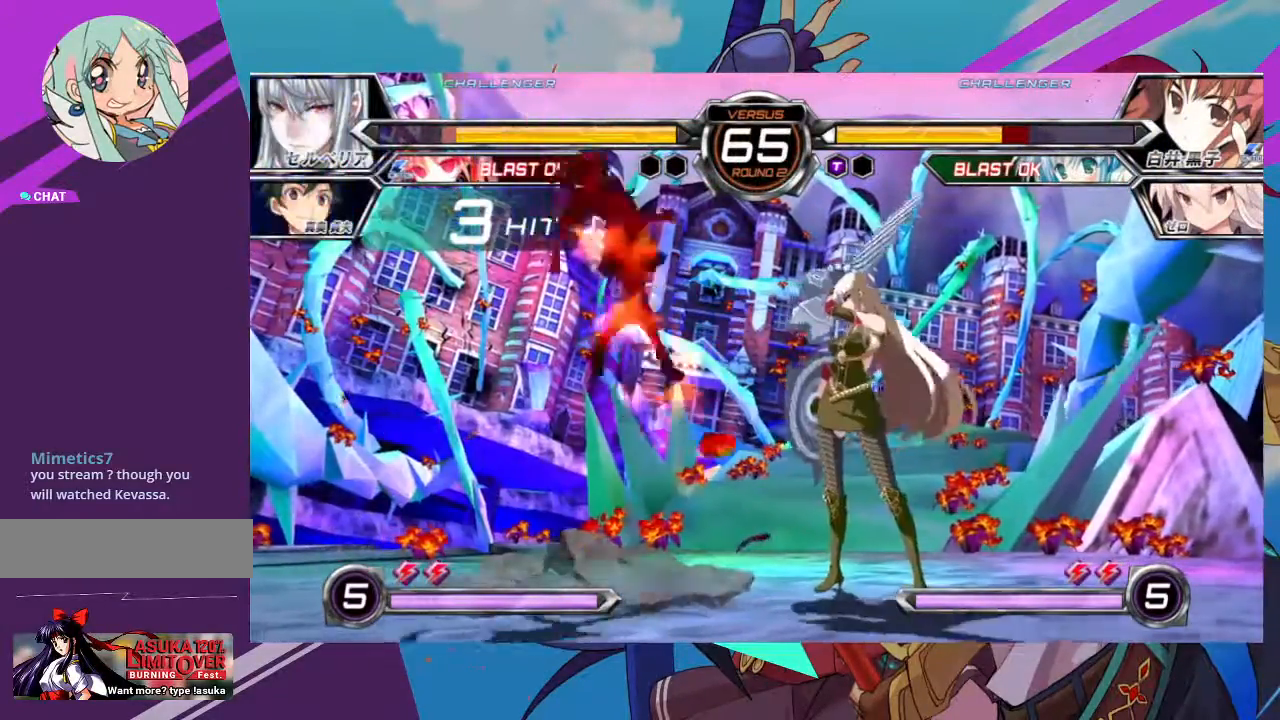
{"dt_ms": 500, "buttons": ["SQUARE", "TRIANGLE"], "left_stick": "left", "events": [[400, "TRIANGLE", "down"], [450, "SQUARE", "down"]]}
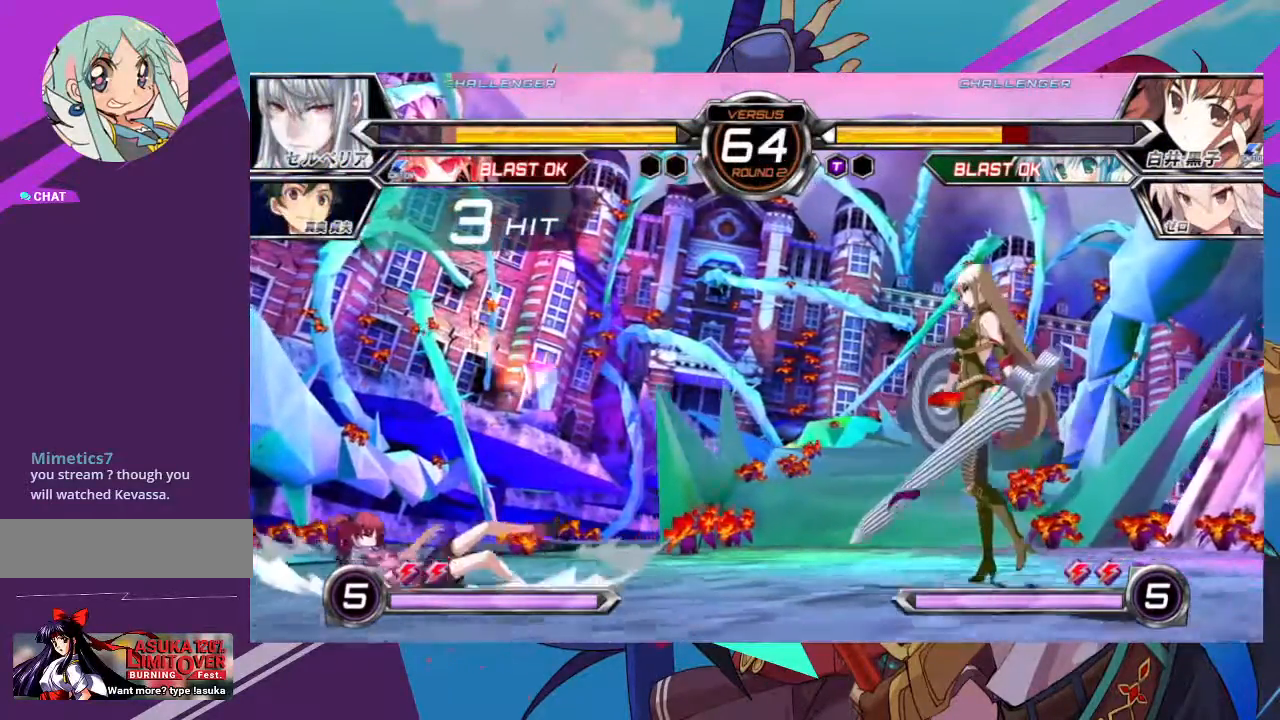
{"dt_ms": 500, "buttons": [], "left_stick": "left", "events": [[17, "TRIANGLE", "up"], [50, "SQUARE", "up"]]}
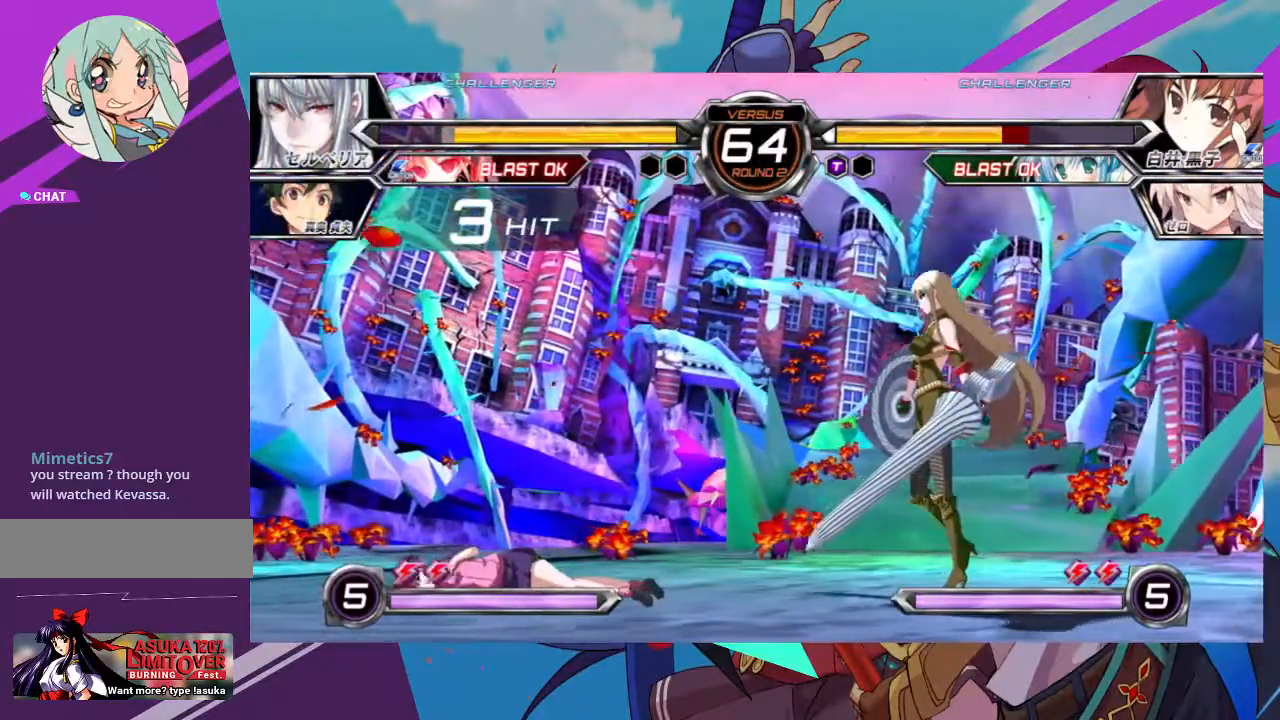
{"dt_ms": 500, "buttons": [], "left_stick": "down-left", "events": [[133, "left_stick", "down-left"]]}
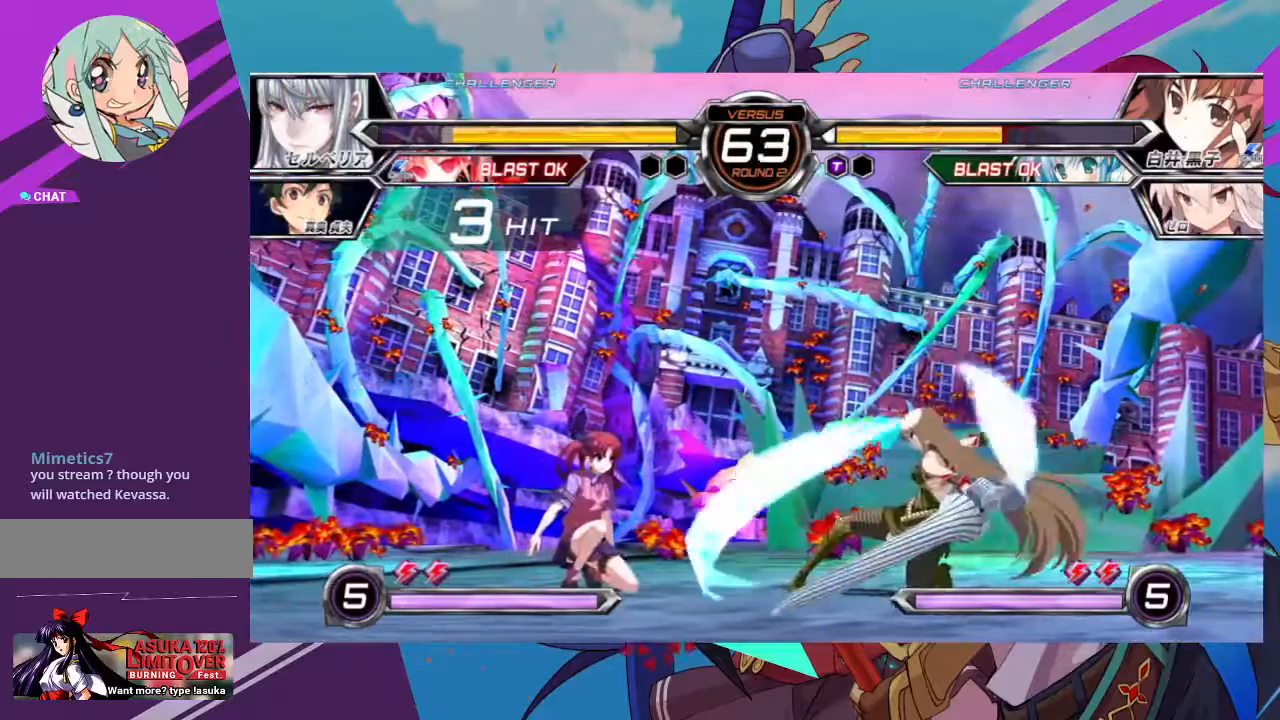
{"dt_ms": 500, "buttons": [], "left_stick": "down-left", "events": []}
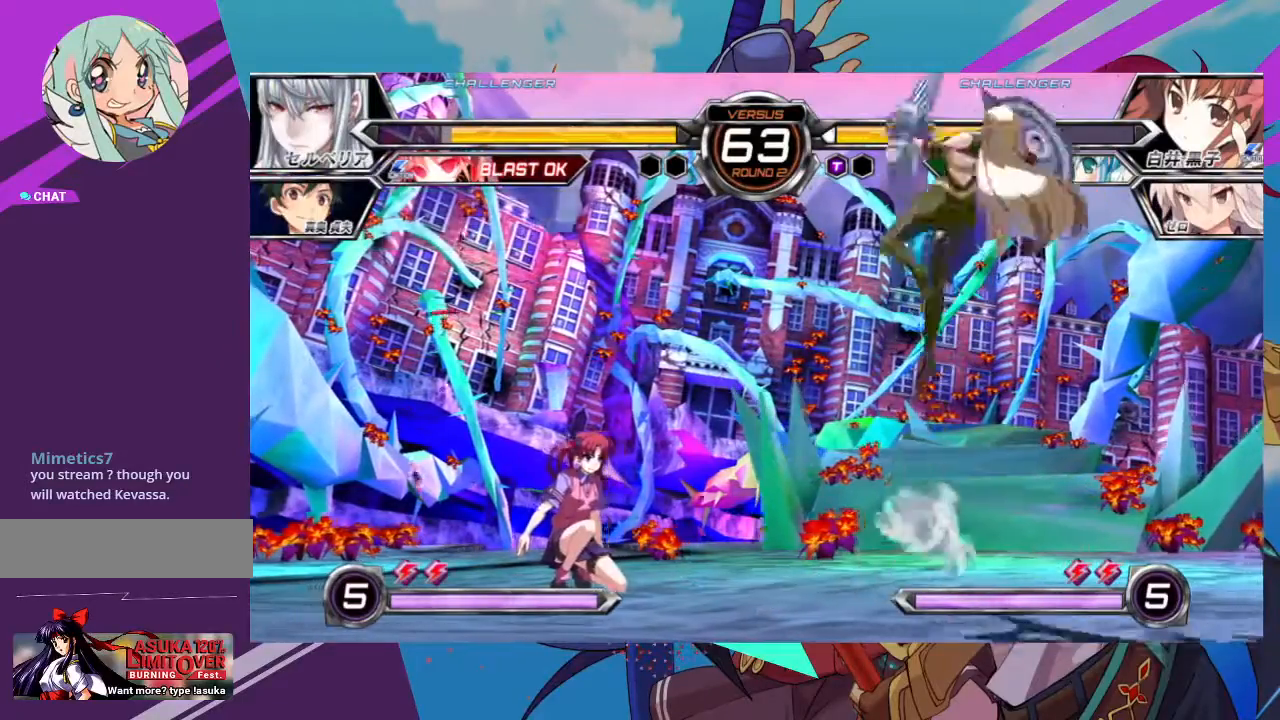
{"dt_ms": 500, "buttons": [], "left_stick": "left", "events": [[33, "SQUARE", "down"], [33, "TRIANGLE", "down"], [117, "SQUARE", "up"], [117, "TRIANGLE", "up"], [317, "left_stick", "left"]]}
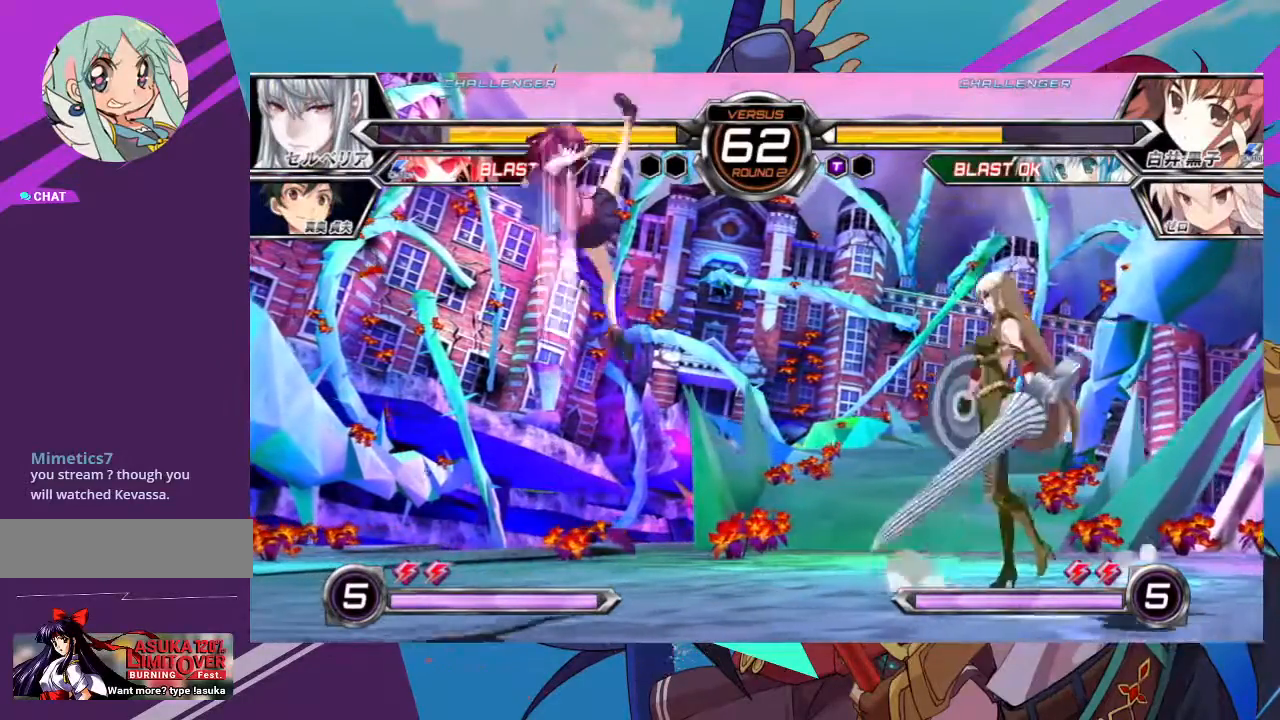
{"dt_ms": 500, "buttons": [], "left_stick": "down-left", "events": [[283, "left_stick", "down-left"], [350, "SQUARE", "down"], [450, "SQUARE", "up"]]}
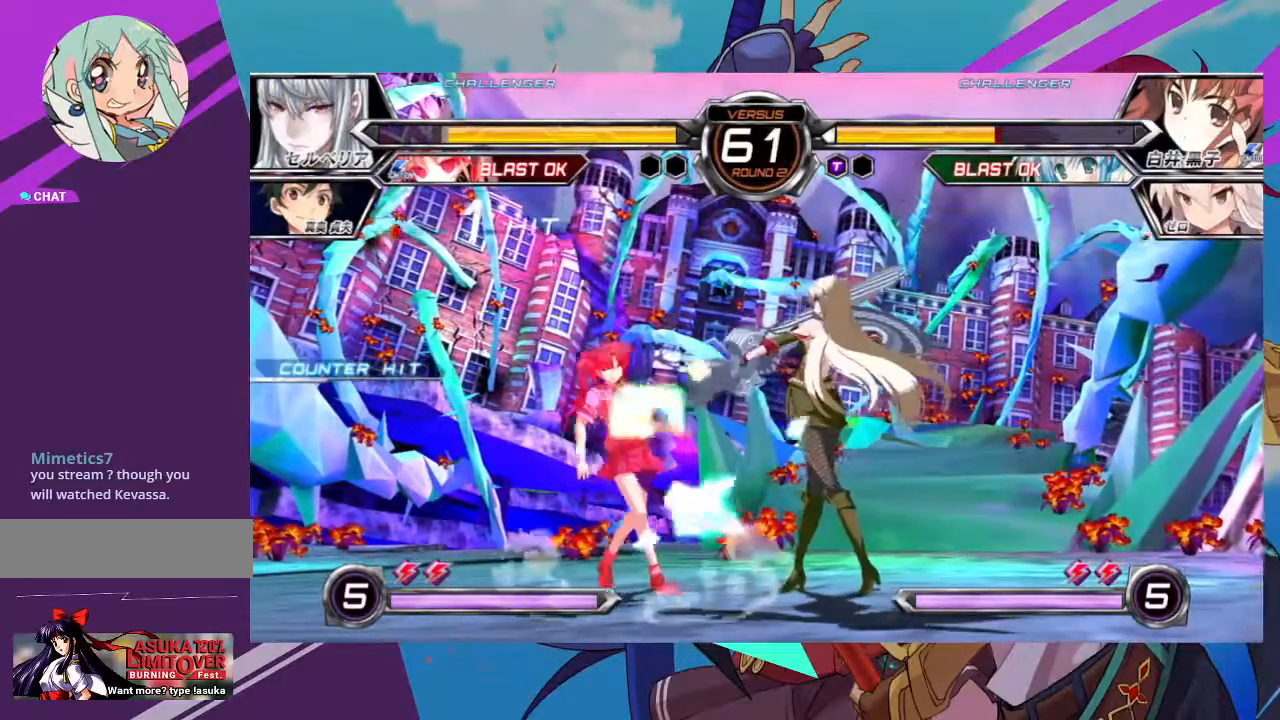
{"dt_ms": 500, "buttons": [], "left_stick": "down-left", "events": [[150, "SQUARE", "down"], [250, "SQUARE", "up"]]}
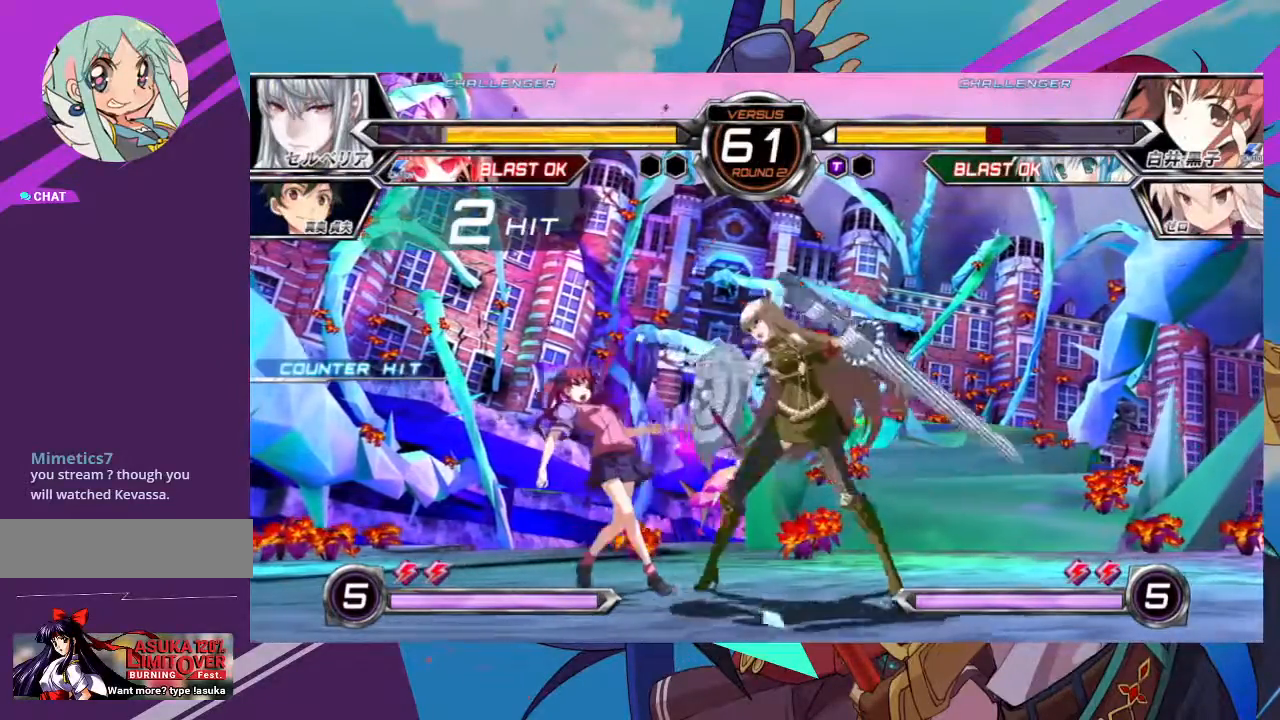
{"dt_ms": 500, "buttons": [], "left_stick": "down-left", "events": []}
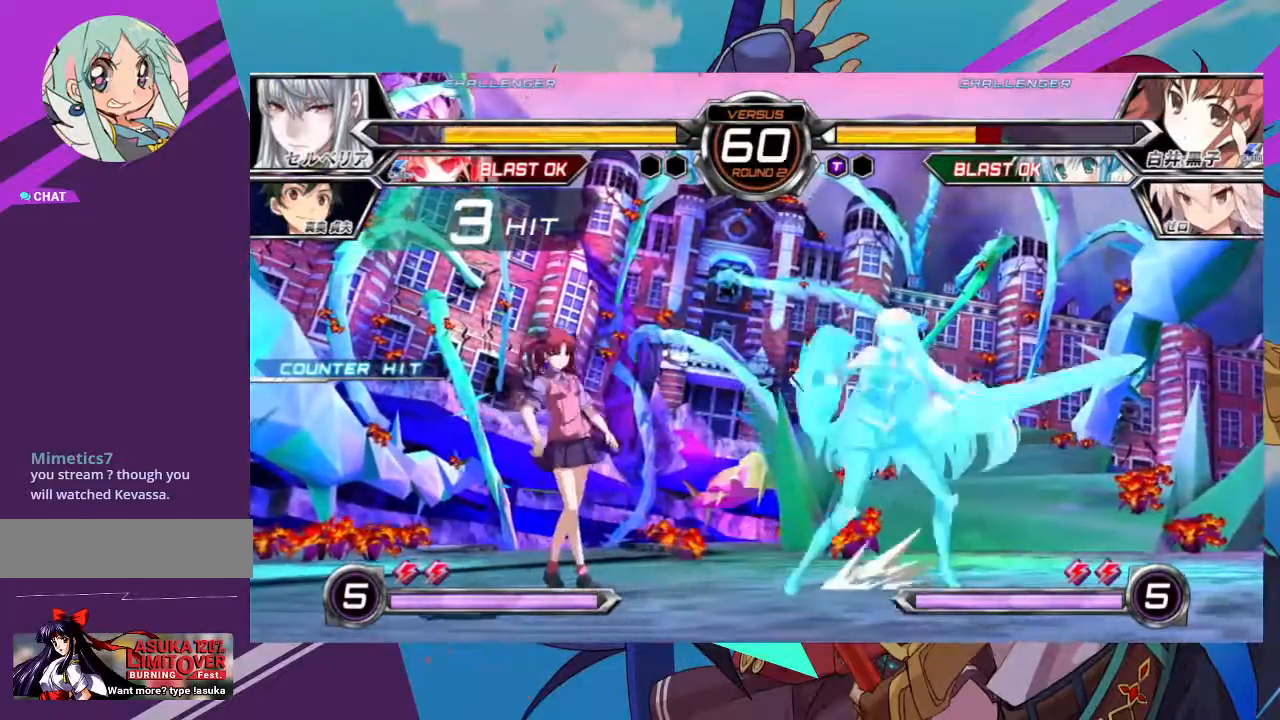
{"dt_ms": 500, "buttons": [], "left_stick": "down-left", "events": []}
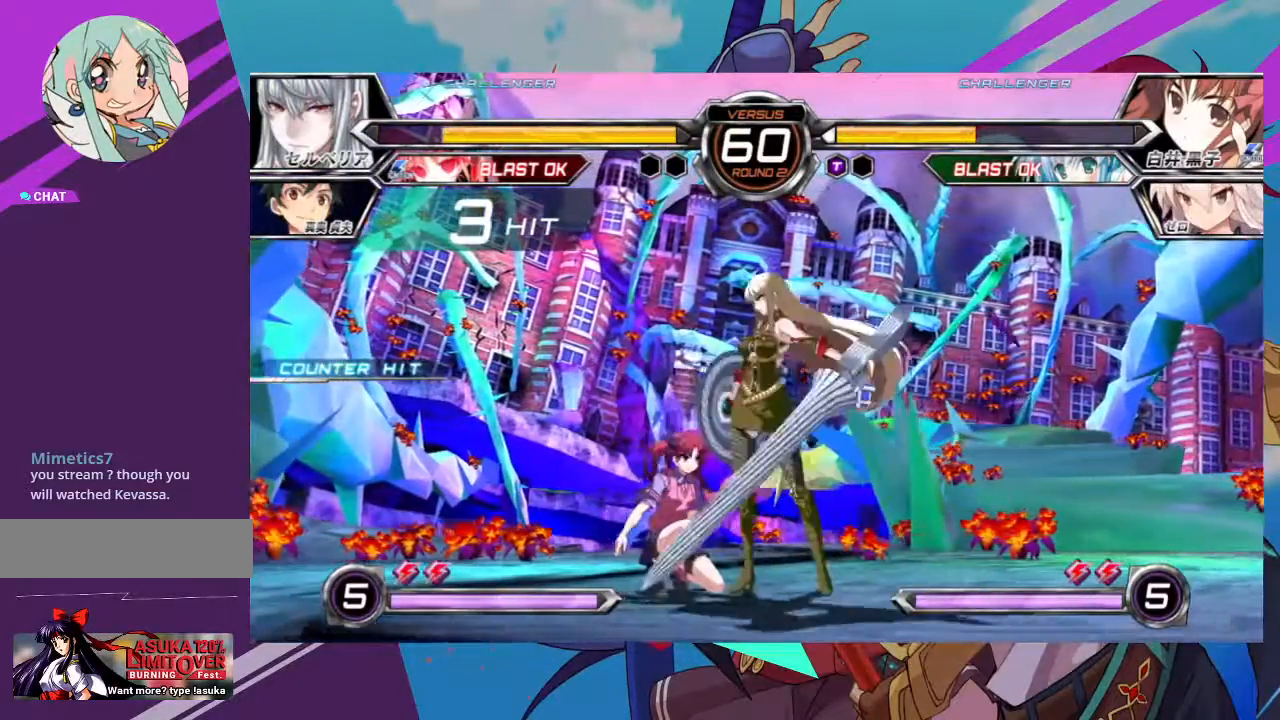
{"dt_ms": 500, "buttons": [], "left_stick": "down-left", "events": []}
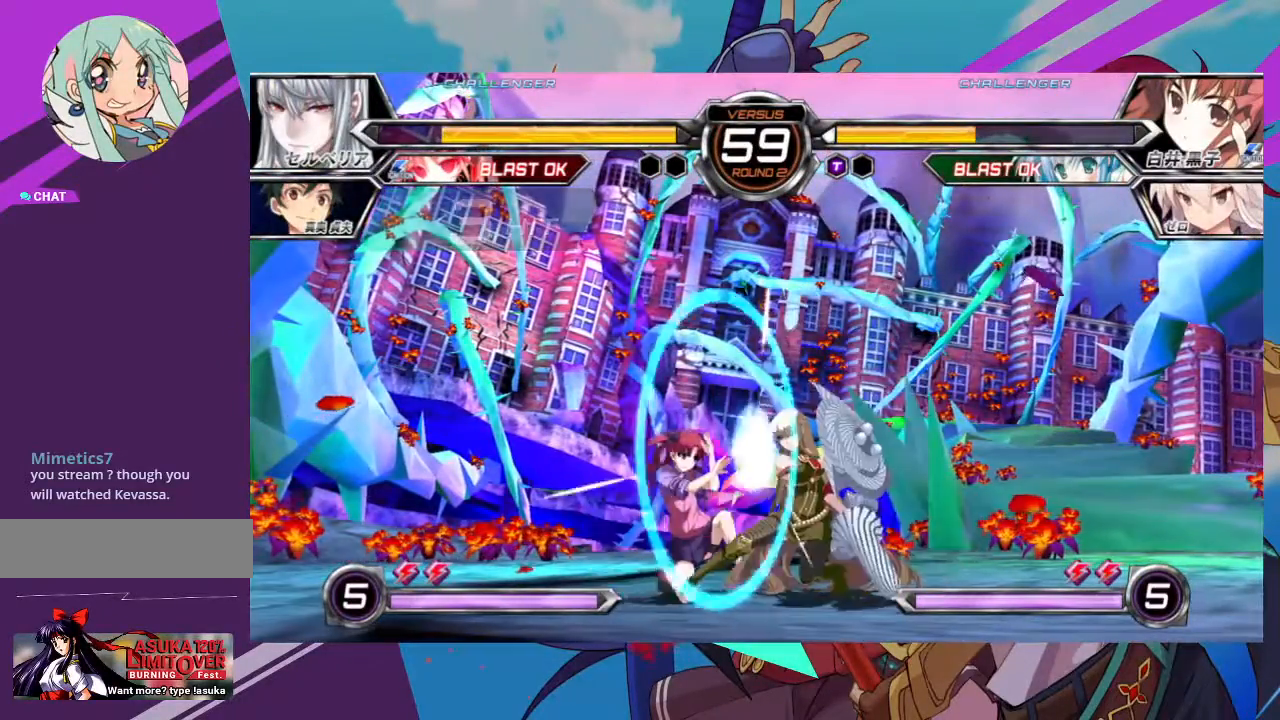
{"dt_ms": 500, "buttons": [], "left_stick": "down-left", "events": [[67, "SQUARE", "down"], [183, "SQUARE", "up"], [250, "SQUARE", "down"], [367, "SQUARE", "up"]]}
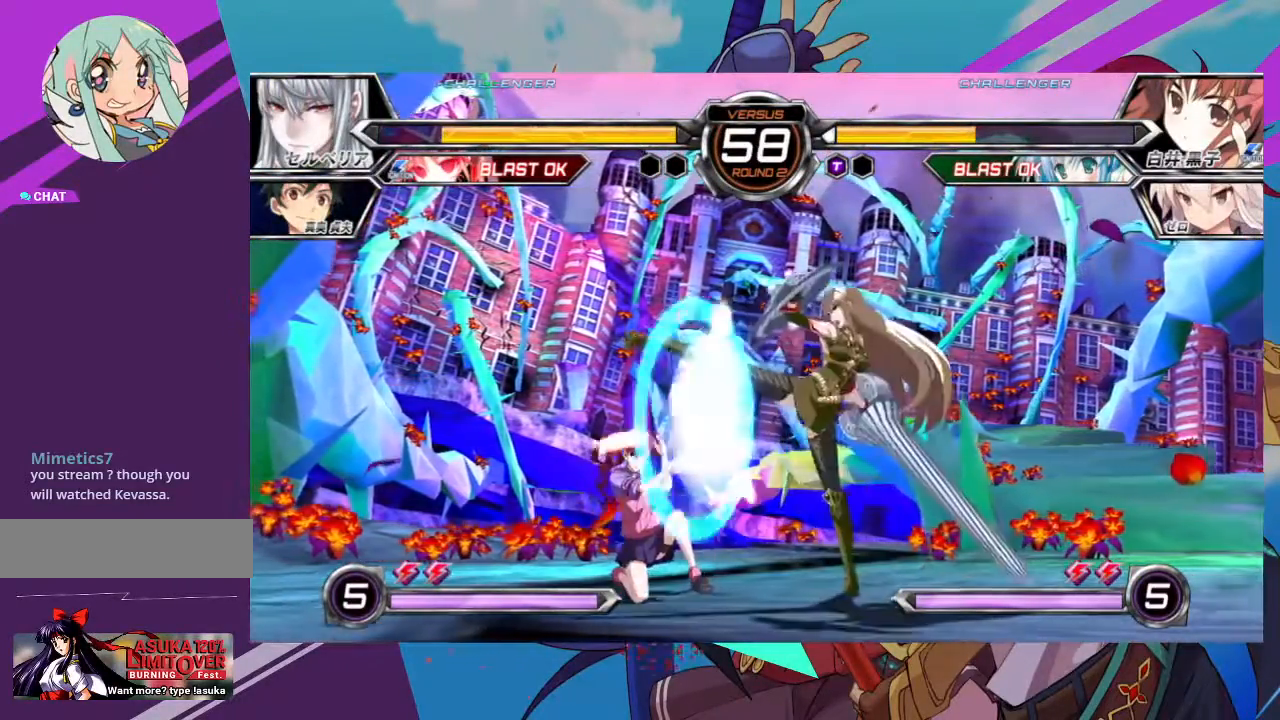
{"dt_ms": 1000, "buttons": [], "left_stick": "center"}
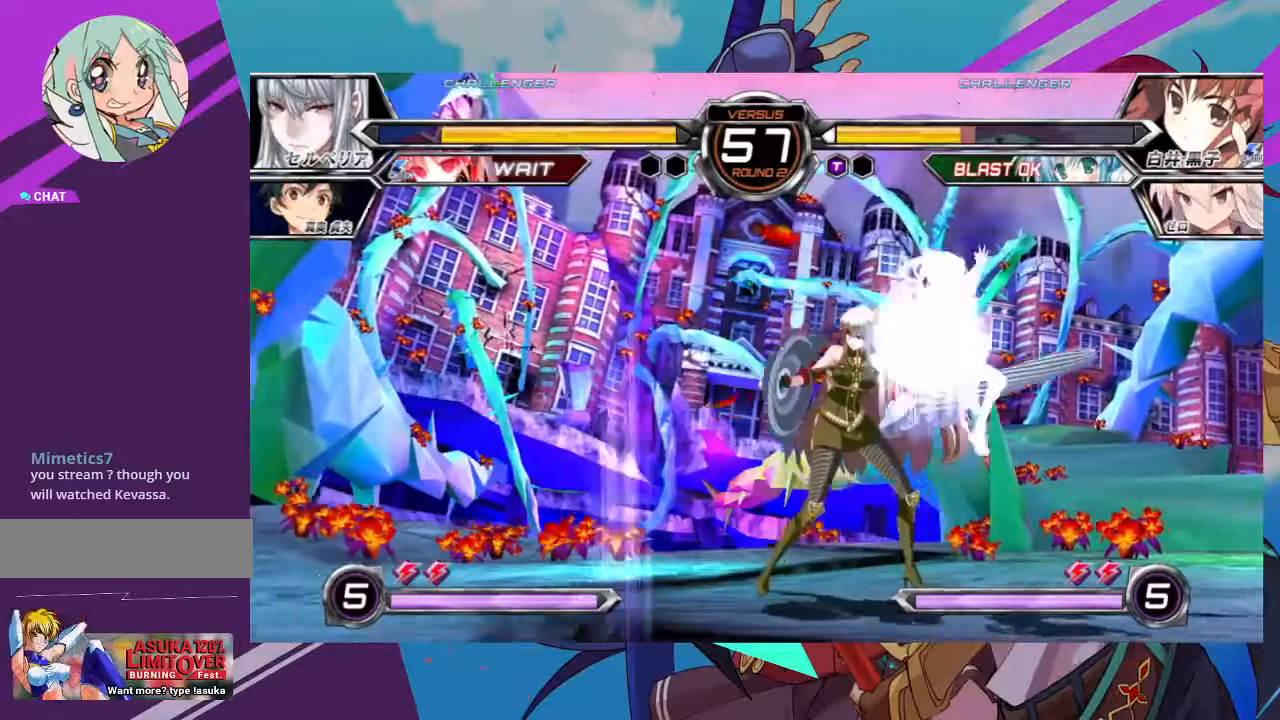
{"dt_ms": 500, "buttons": [], "left_stick": "center", "events": []}
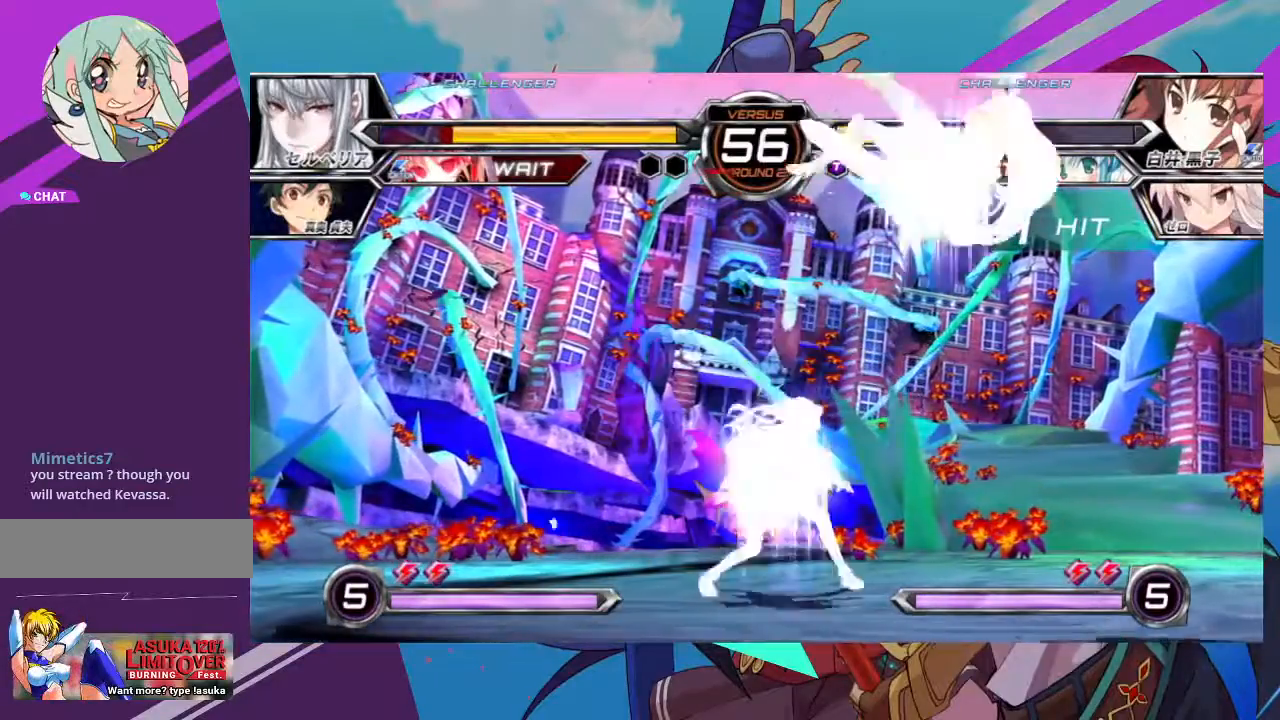
{"dt_ms": 500, "buttons": [], "left_stick": "center", "events": []}
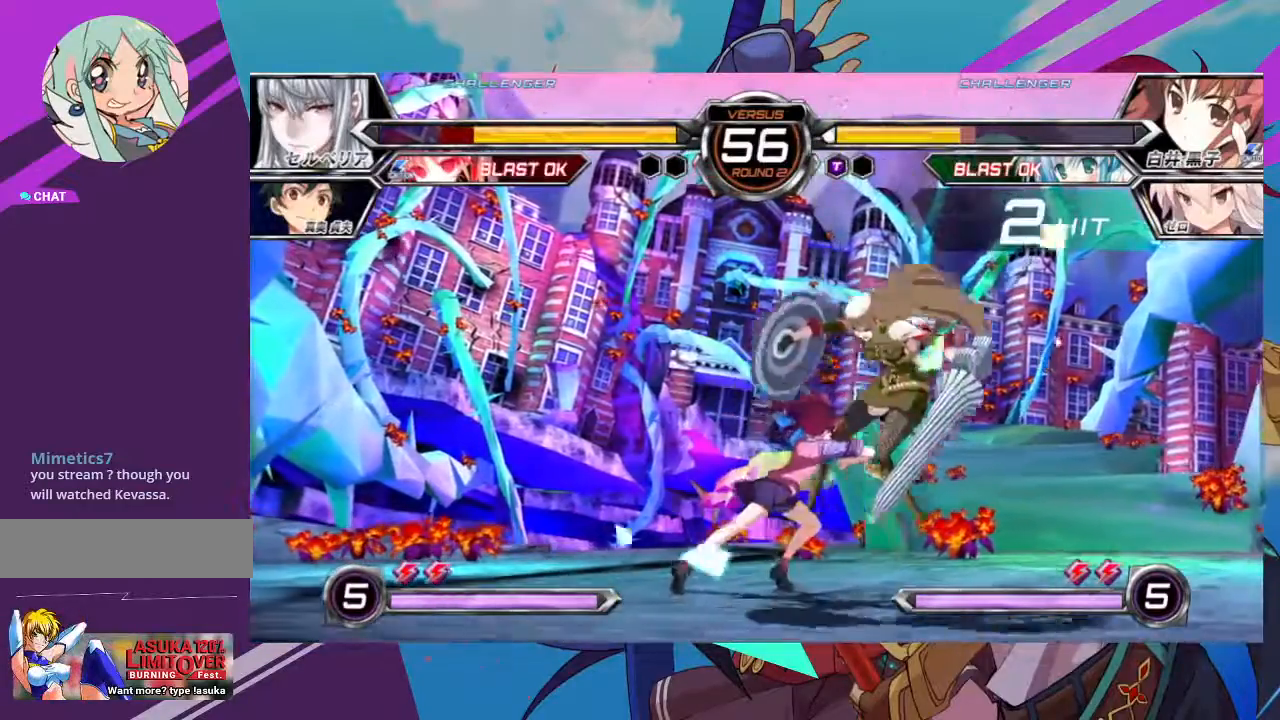
{"dt_ms": 500, "buttons": [], "left_stick": "center", "events": []}
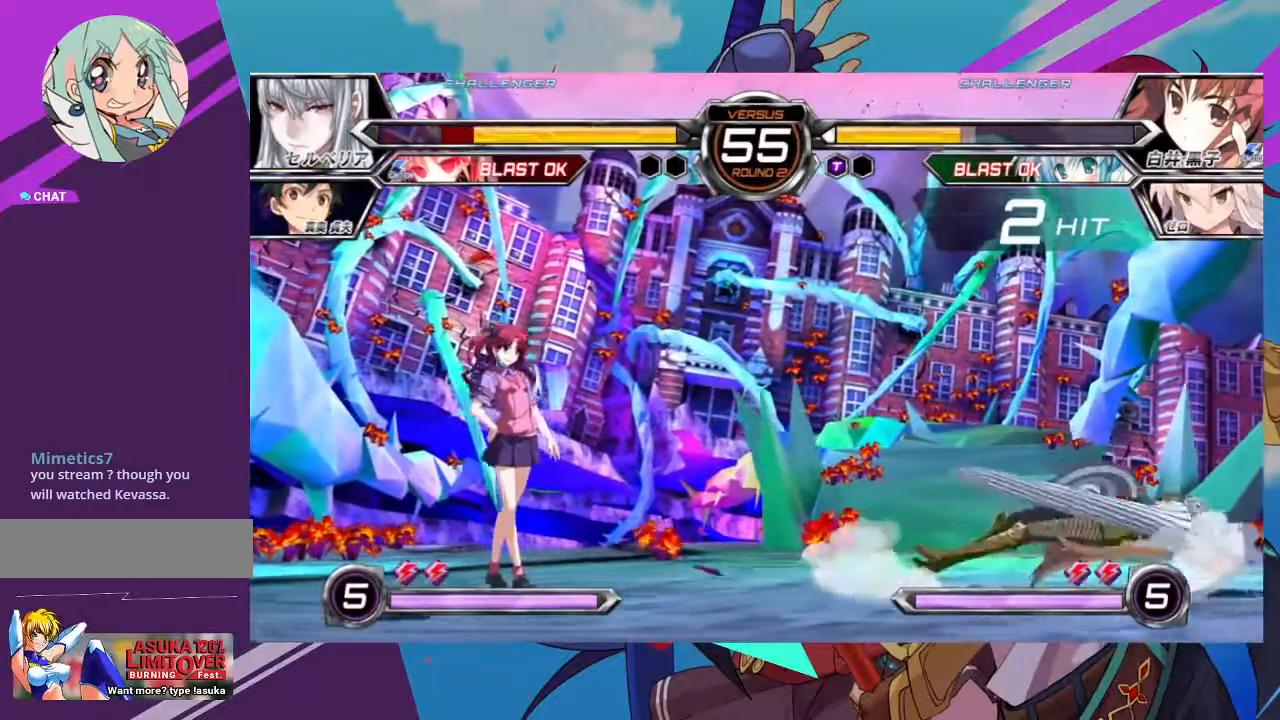
{"dt_ms": 500, "buttons": [], "left_stick": "right", "events": [[83, "left_stick", "right"], [167, "left_stick", "center"], [250, "left_stick", "right"]]}